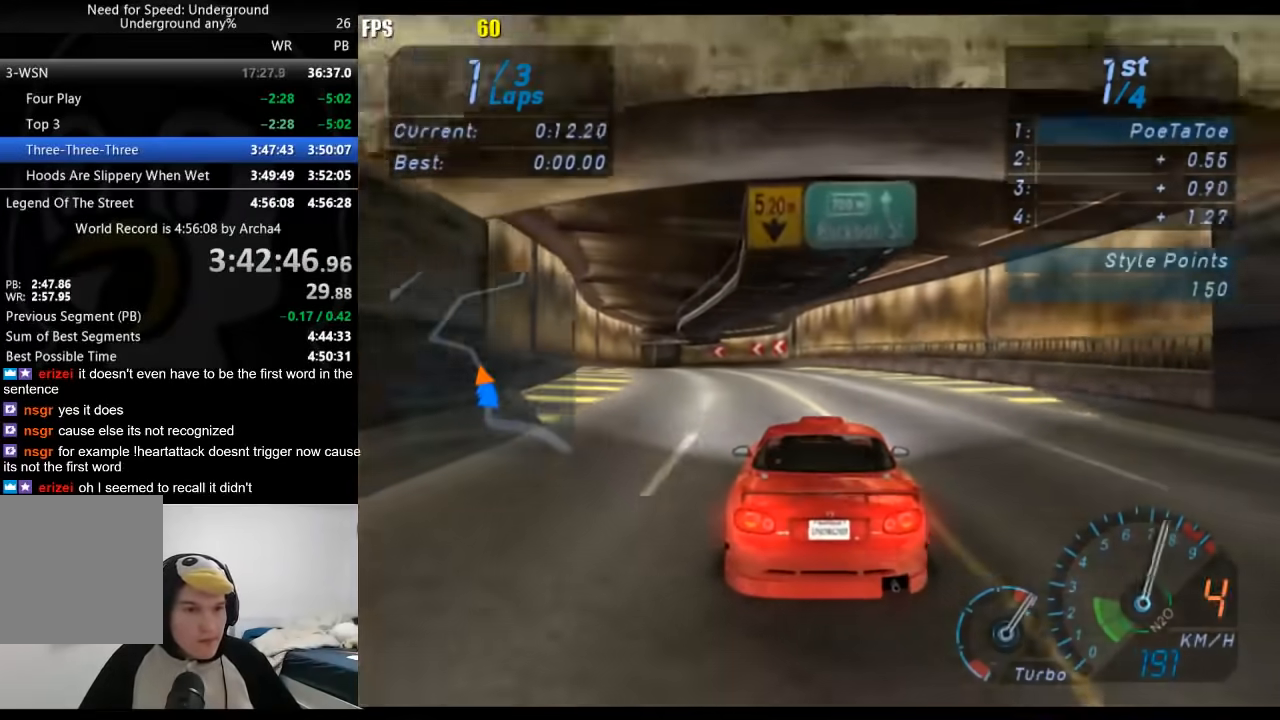
Gameplay with a controller (Xbox layout); each line is a JSON object with the inputs held at the frame after it (dt_ms = milliseconds from this image to that frame). "button_events" lists button changes between this image and that frame as [ms after this image, input, new state], when the widget could be followed in between (sticks are given only as held states). Not read: L1 L2 R1 R2.
{"dt_ms": 500, "buttons": [], "left_stick": "center", "right_stick": "center", "button_events": [[17, "B", "up"]]}
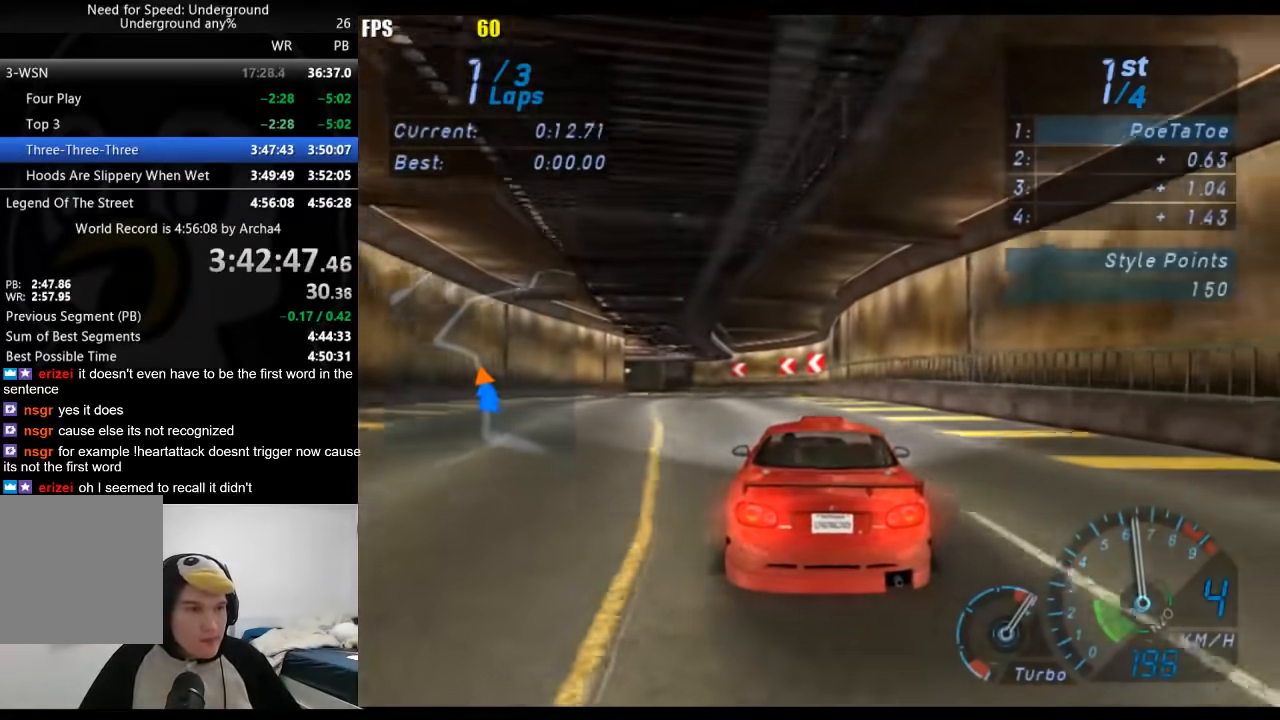
{"dt_ms": 500, "buttons": [], "left_stick": "center", "right_stick": "center", "button_events": []}
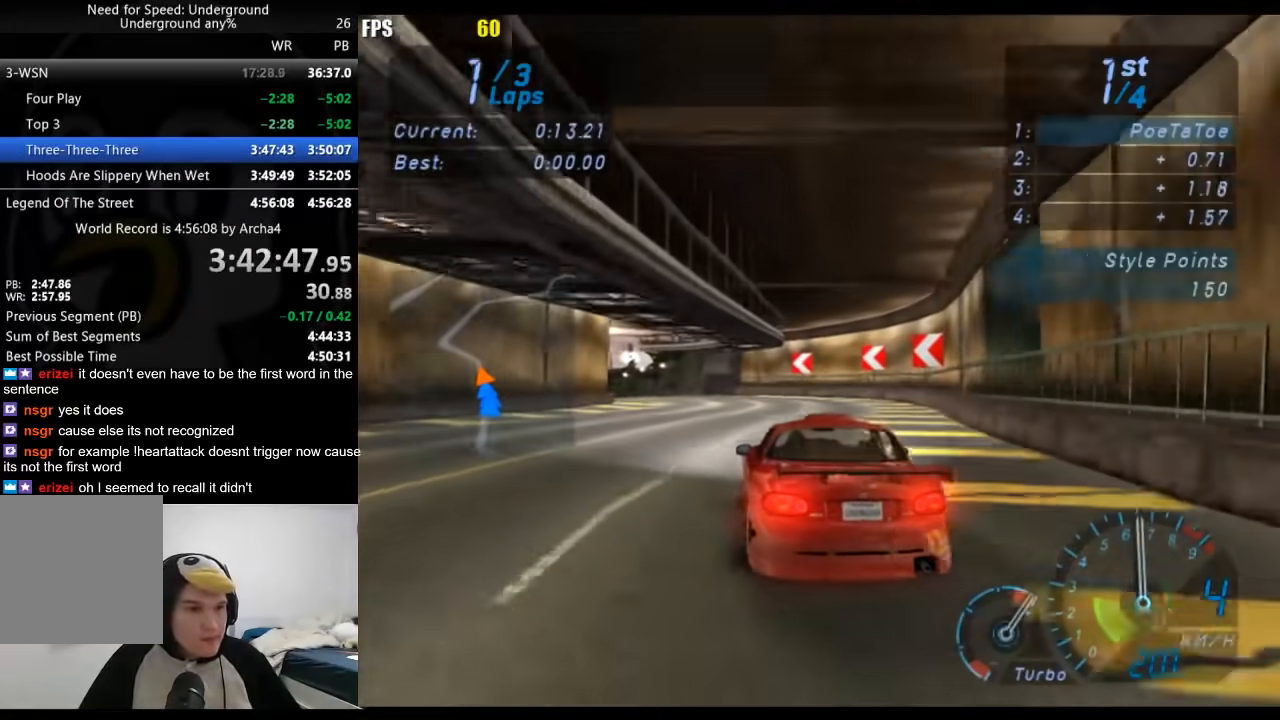
{"dt_ms": 500, "buttons": [], "left_stick": "down-left", "right_stick": "center", "button_events": []}
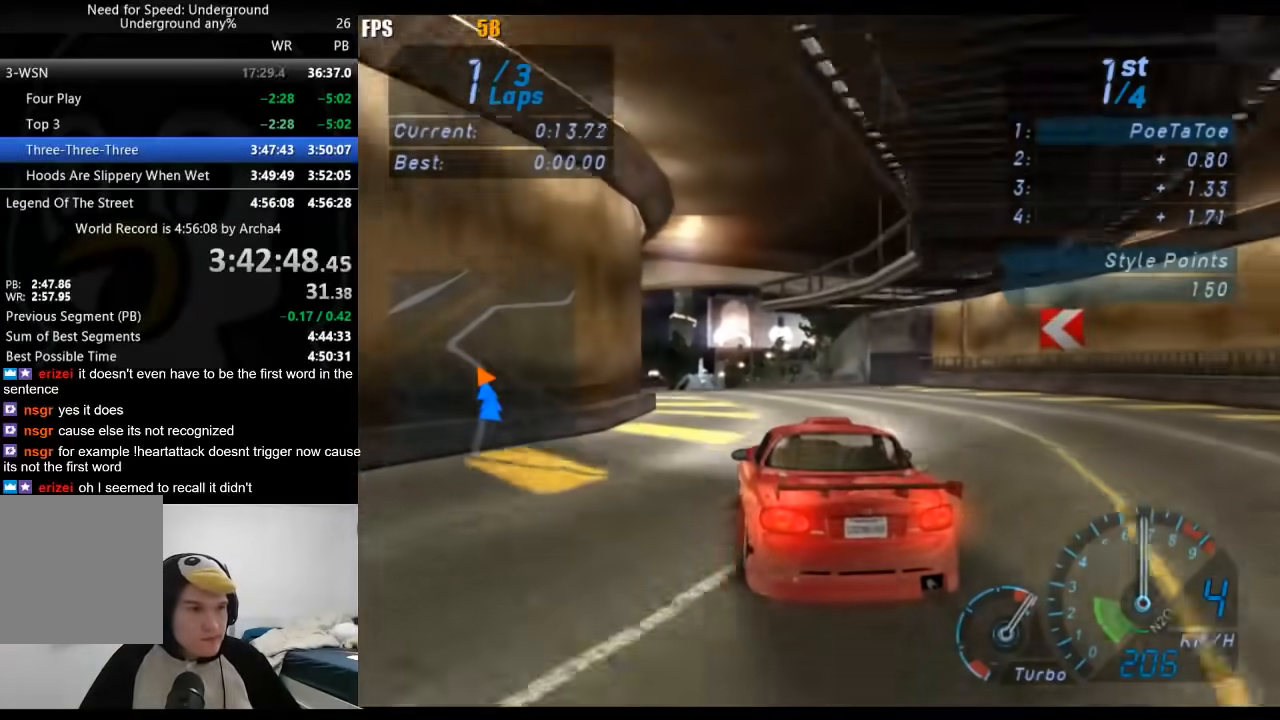
{"dt_ms": 500, "buttons": [], "left_stick": "down-left", "right_stick": "center", "button_events": []}
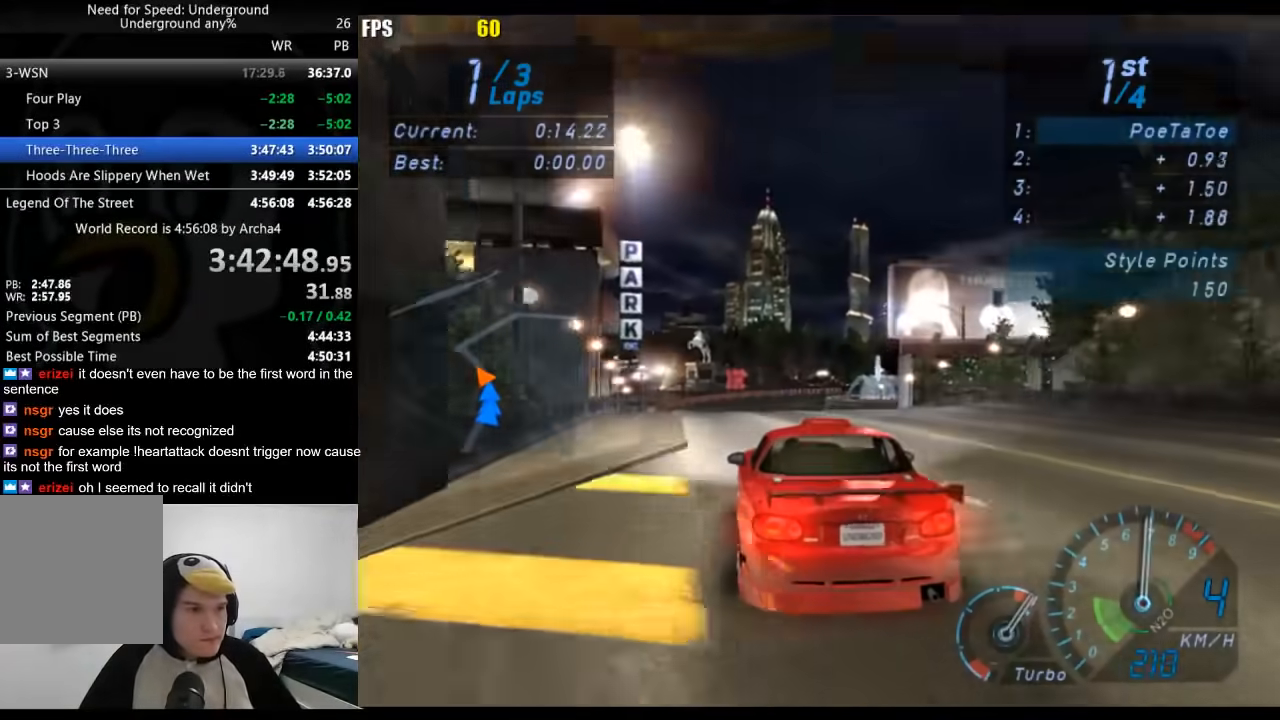
{"dt_ms": 500, "buttons": [], "left_stick": "center", "right_stick": "center", "button_events": []}
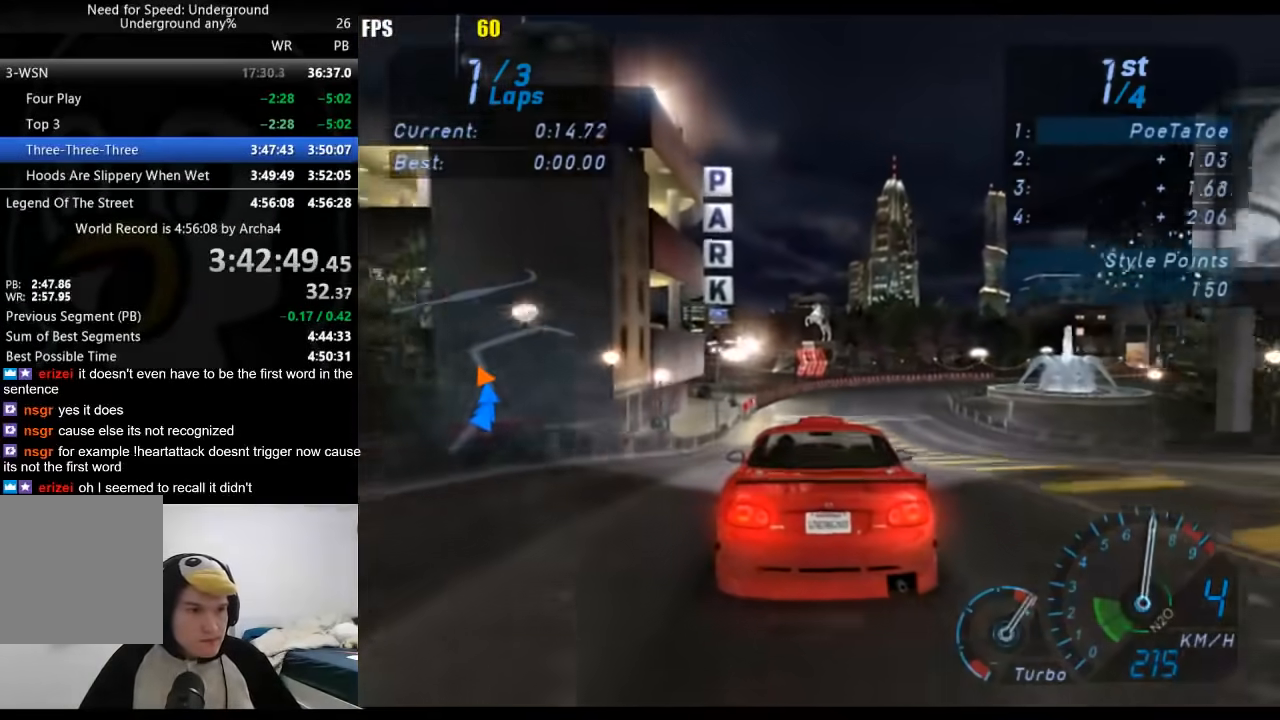
{"dt_ms": 500, "buttons": [], "left_stick": "up-right", "right_stick": "center", "button_events": []}
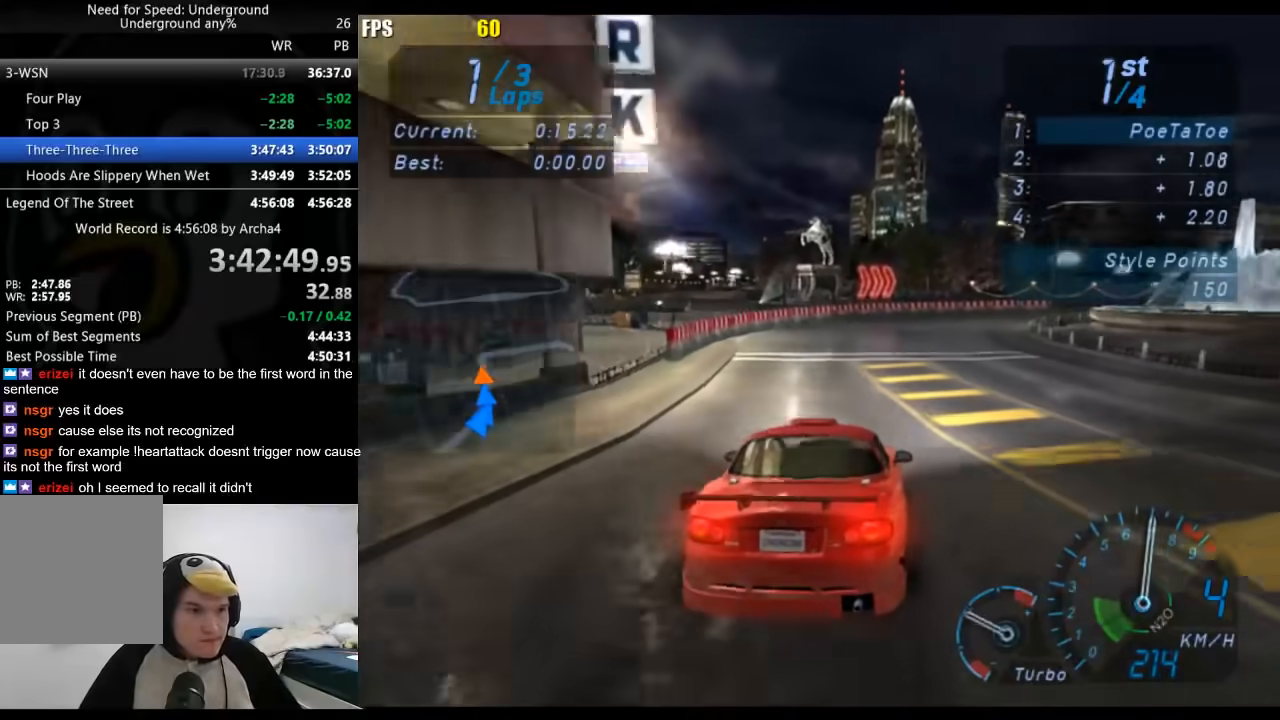
{"dt_ms": 1000, "buttons": [], "left_stick": "right", "right_stick": "center", "button_events": []}
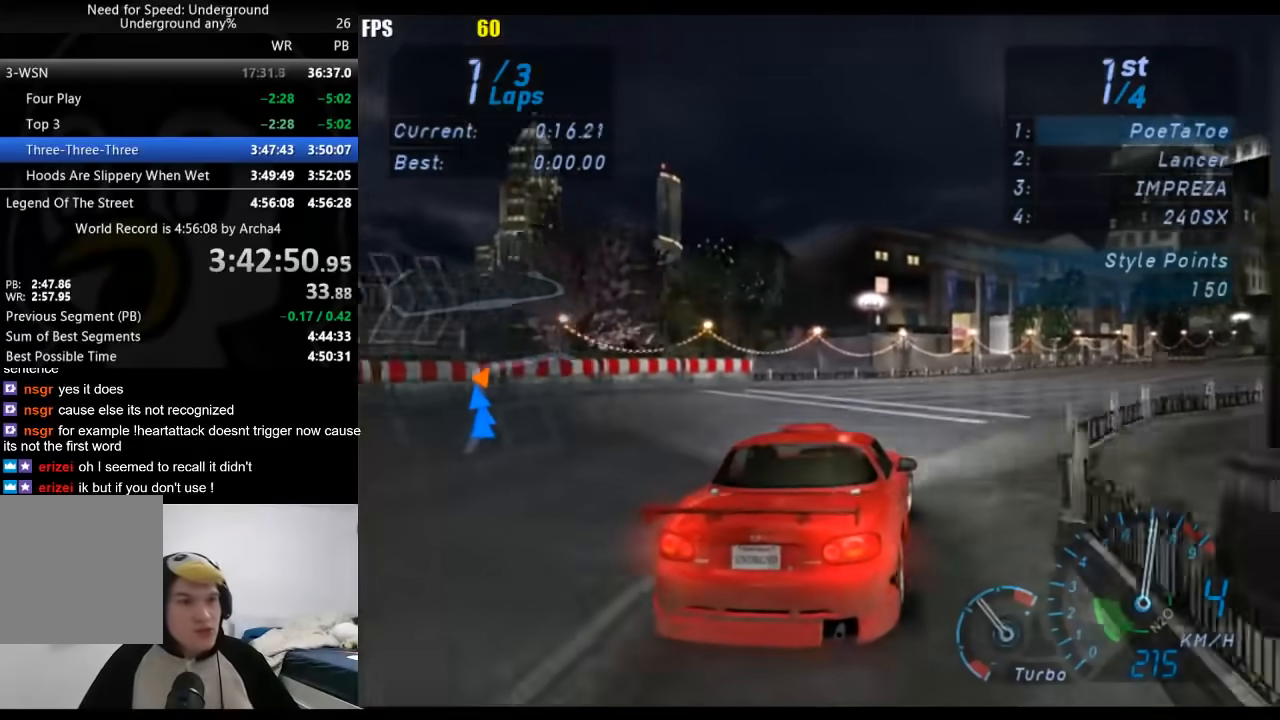
{"dt_ms": 500, "buttons": [], "left_stick": "right", "right_stick": "center", "button_events": []}
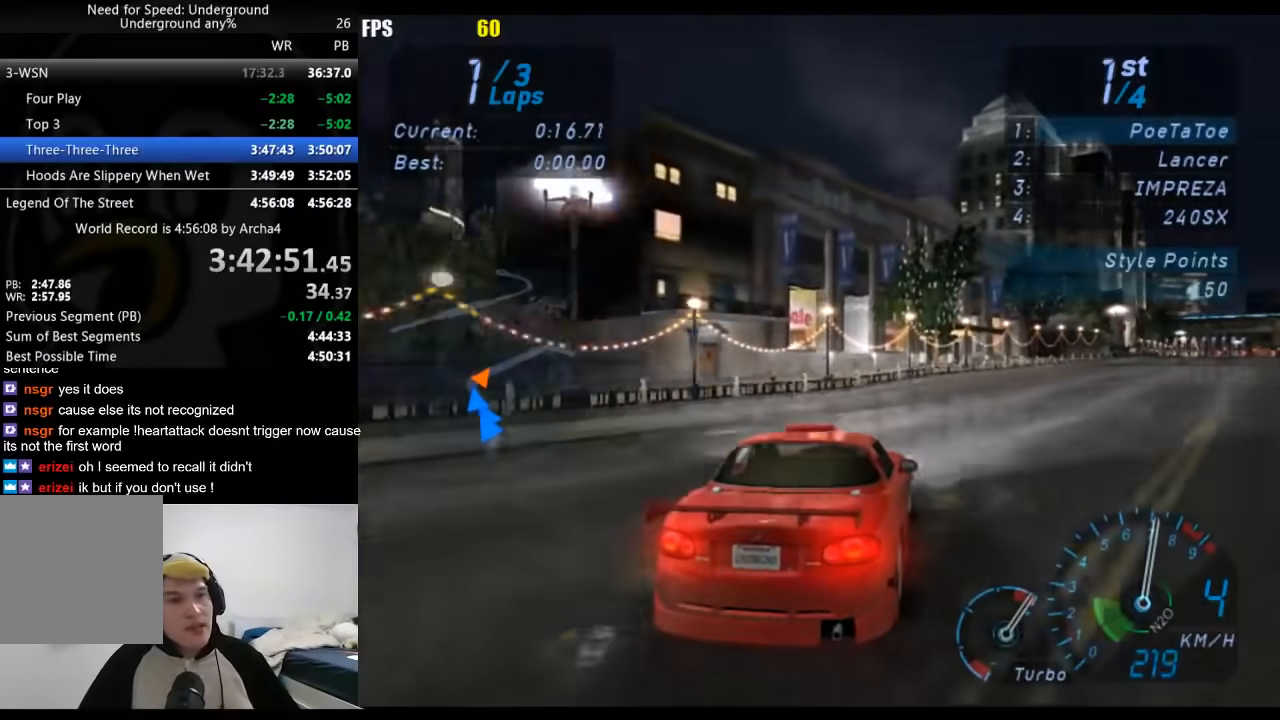
{"dt_ms": 500, "buttons": [], "left_stick": "right", "right_stick": "center", "button_events": []}
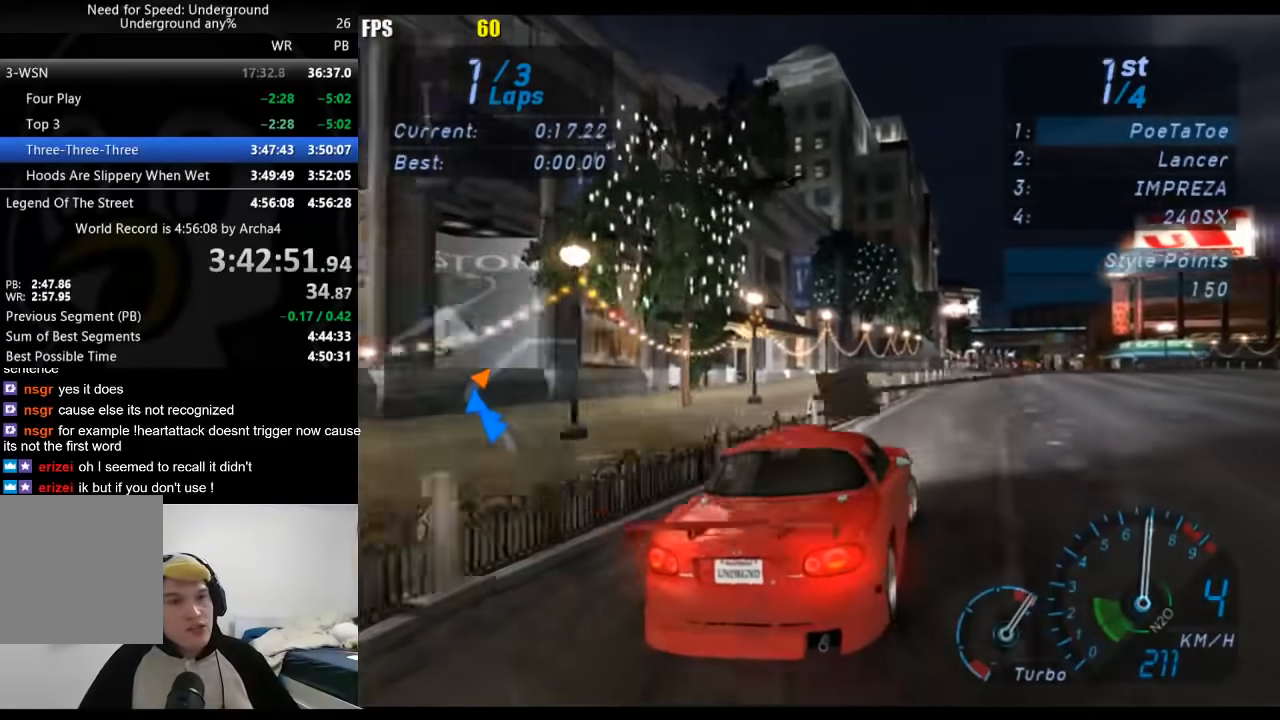
{"dt_ms": 500, "buttons": ["A"], "left_stick": "right", "right_stick": "center", "button_events": [[433, "A", "down"]]}
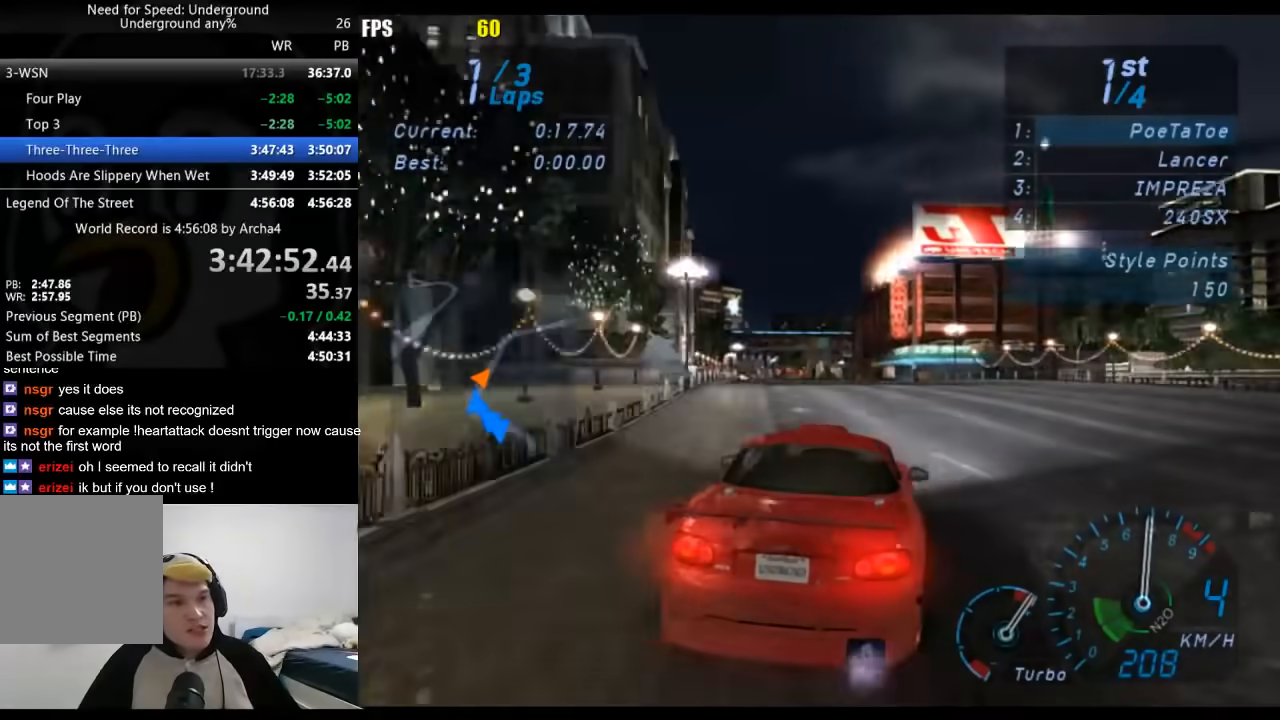
{"dt_ms": 500, "buttons": ["A"], "left_stick": "center", "right_stick": "center", "button_events": []}
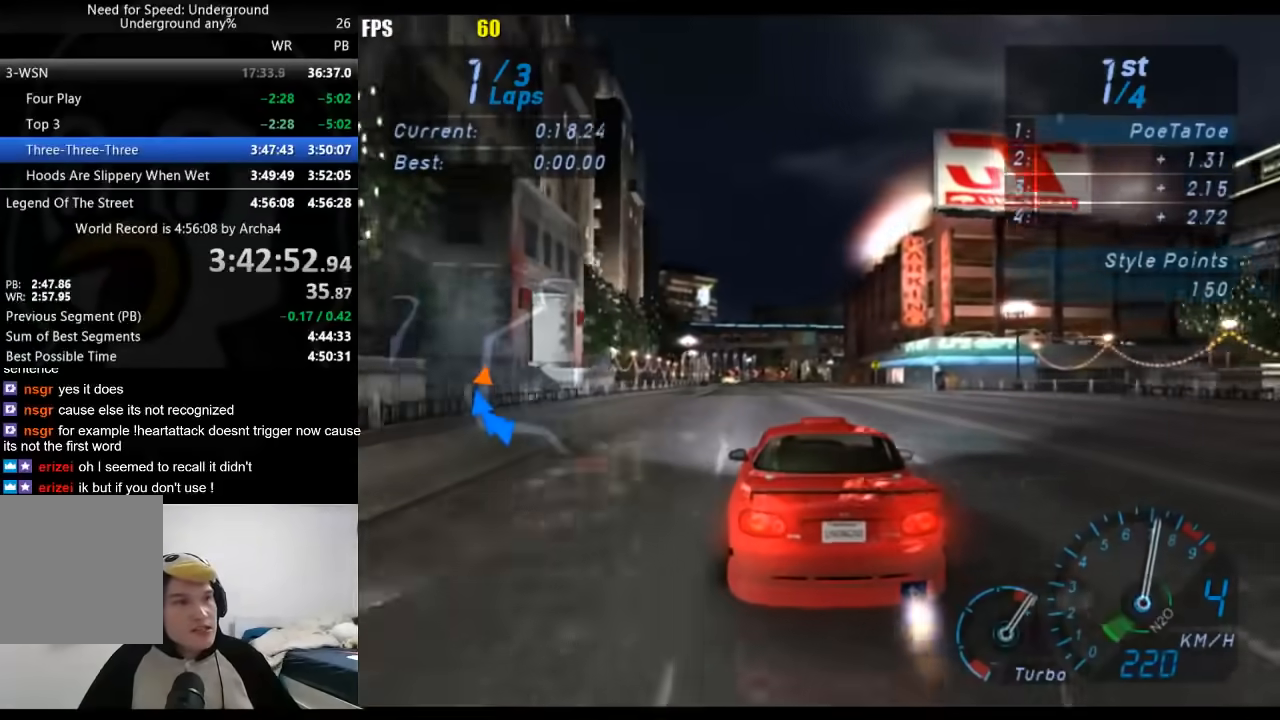
{"dt_ms": 500, "buttons": ["A"], "left_stick": "down-left", "right_stick": "center", "button_events": []}
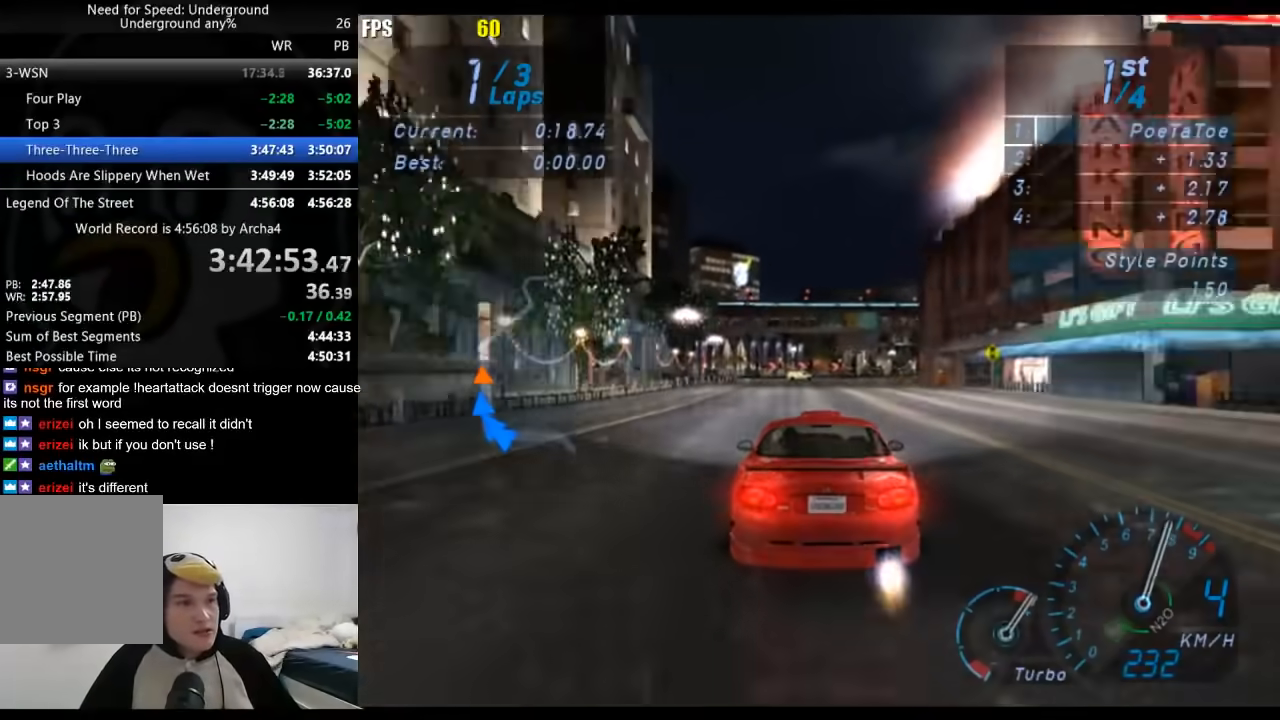
{"dt_ms": 1000, "buttons": ["B"], "left_stick": "right", "right_stick": "center", "button_events": [[633, "A", "up"], [900, "B", "down"]]}
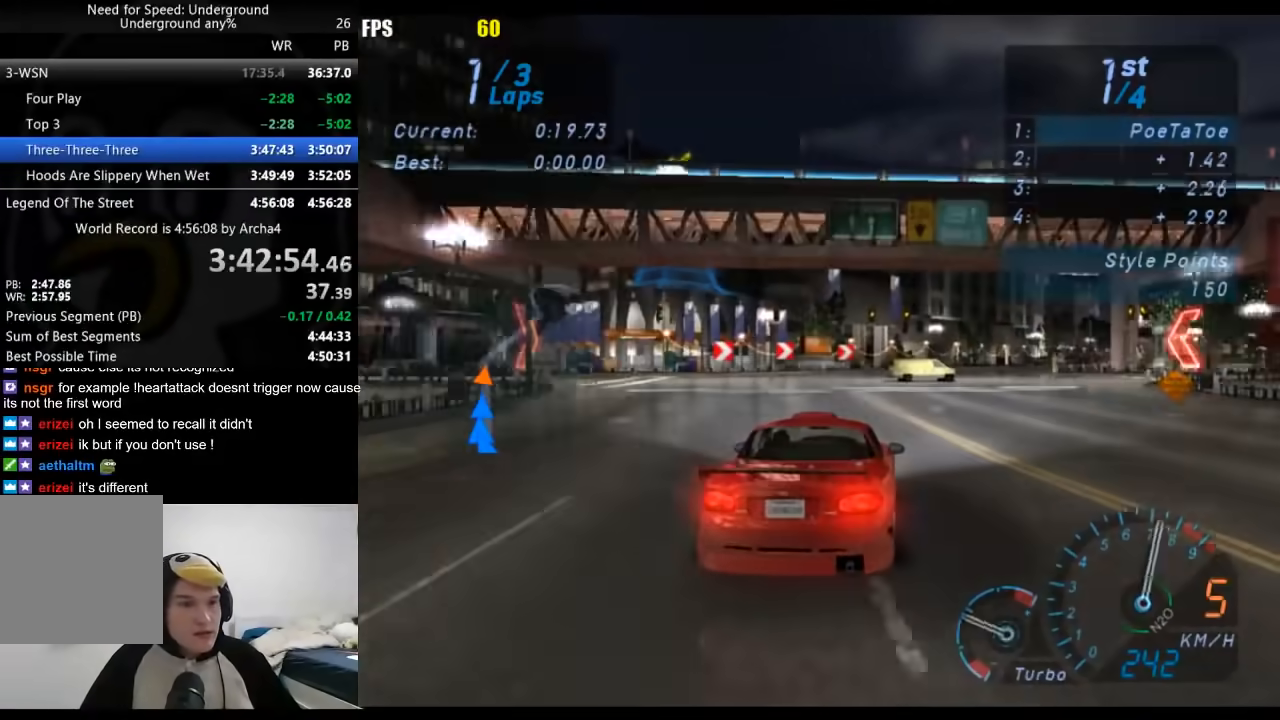
{"dt_ms": 500, "buttons": [], "left_stick": "center", "right_stick": "center", "button_events": [[17, "B", "up"]]}
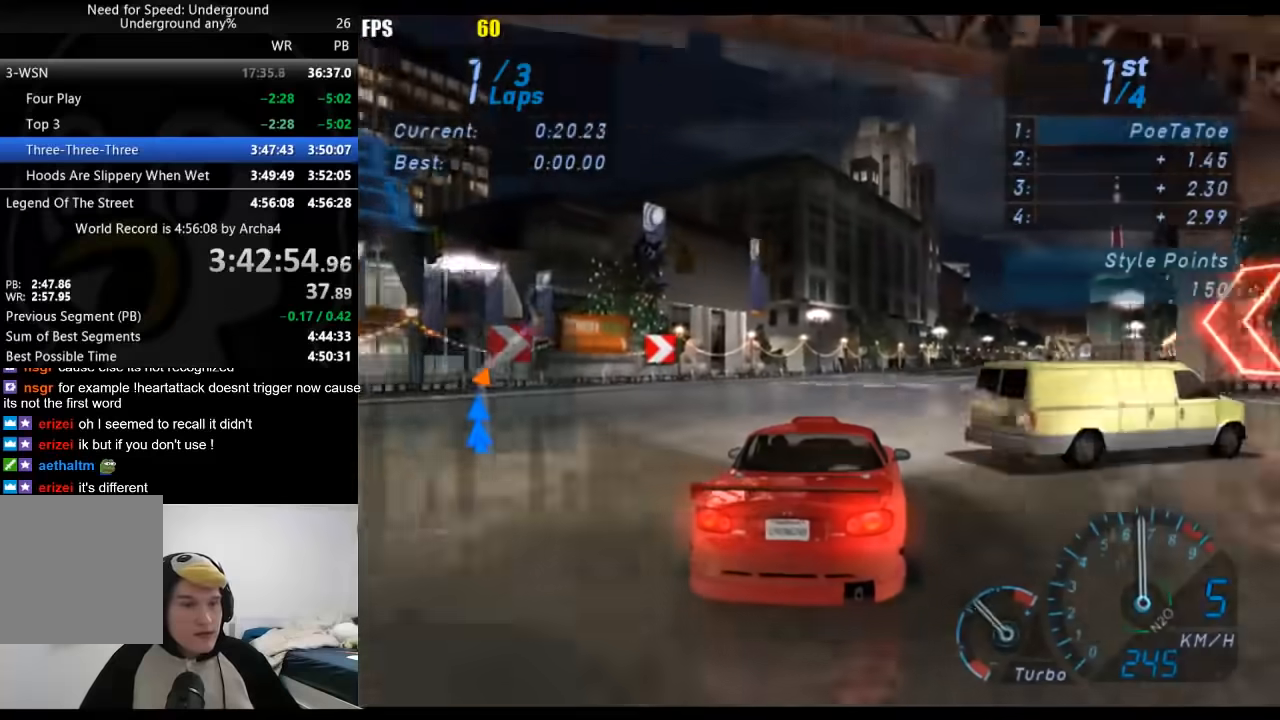
{"dt_ms": 500, "buttons": [], "left_stick": "center", "right_stick": "center", "button_events": []}
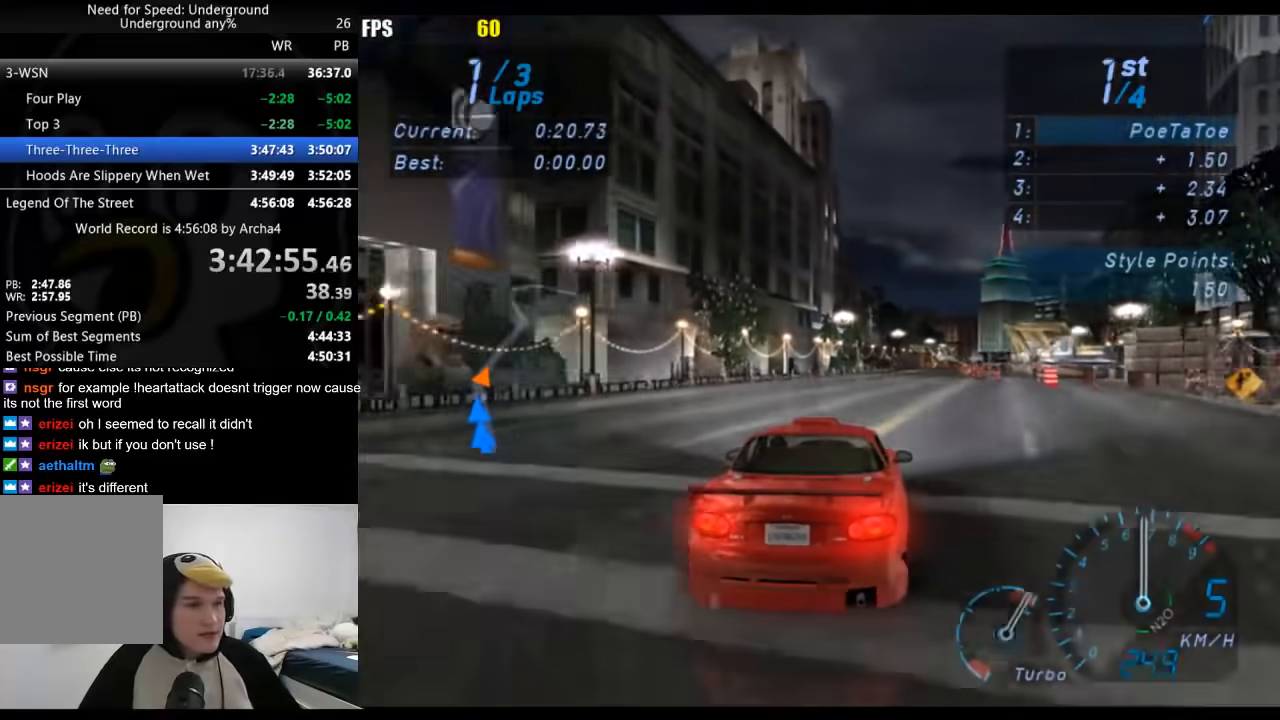
{"dt_ms": 500, "buttons": [], "left_stick": "center", "right_stick": "center", "button_events": []}
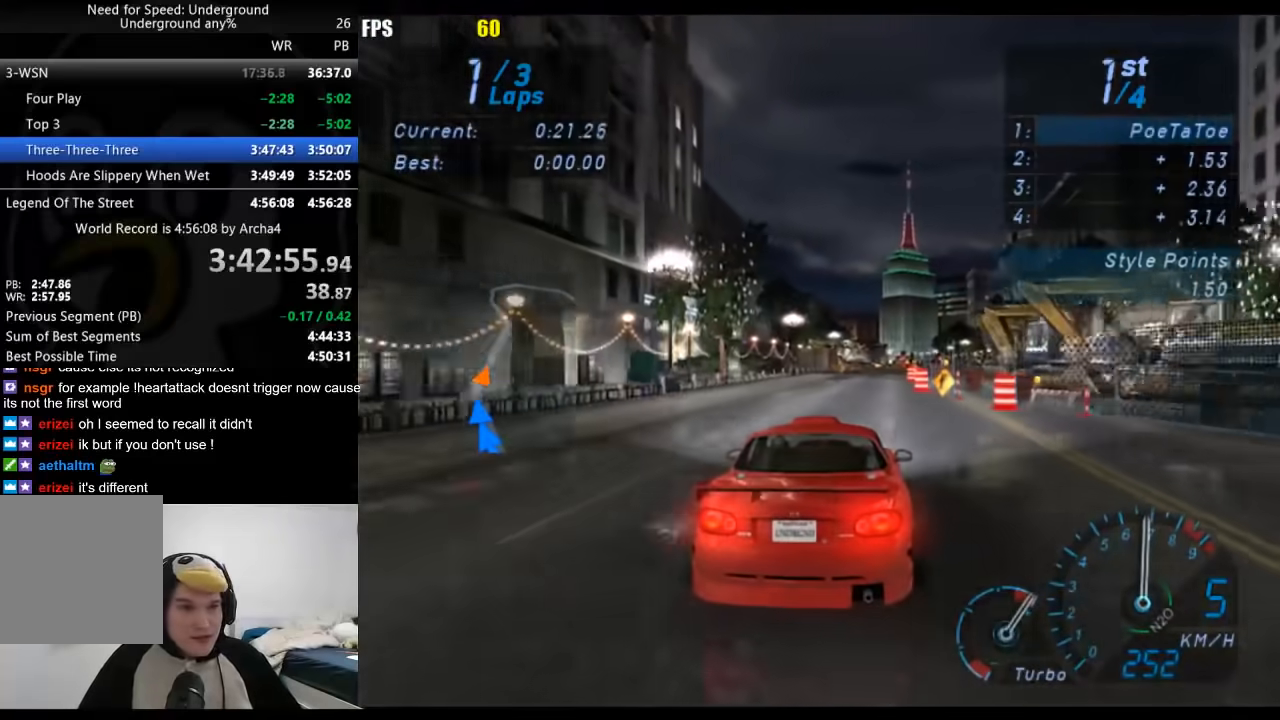
{"dt_ms": 500, "buttons": [], "left_stick": "right", "right_stick": "center", "button_events": []}
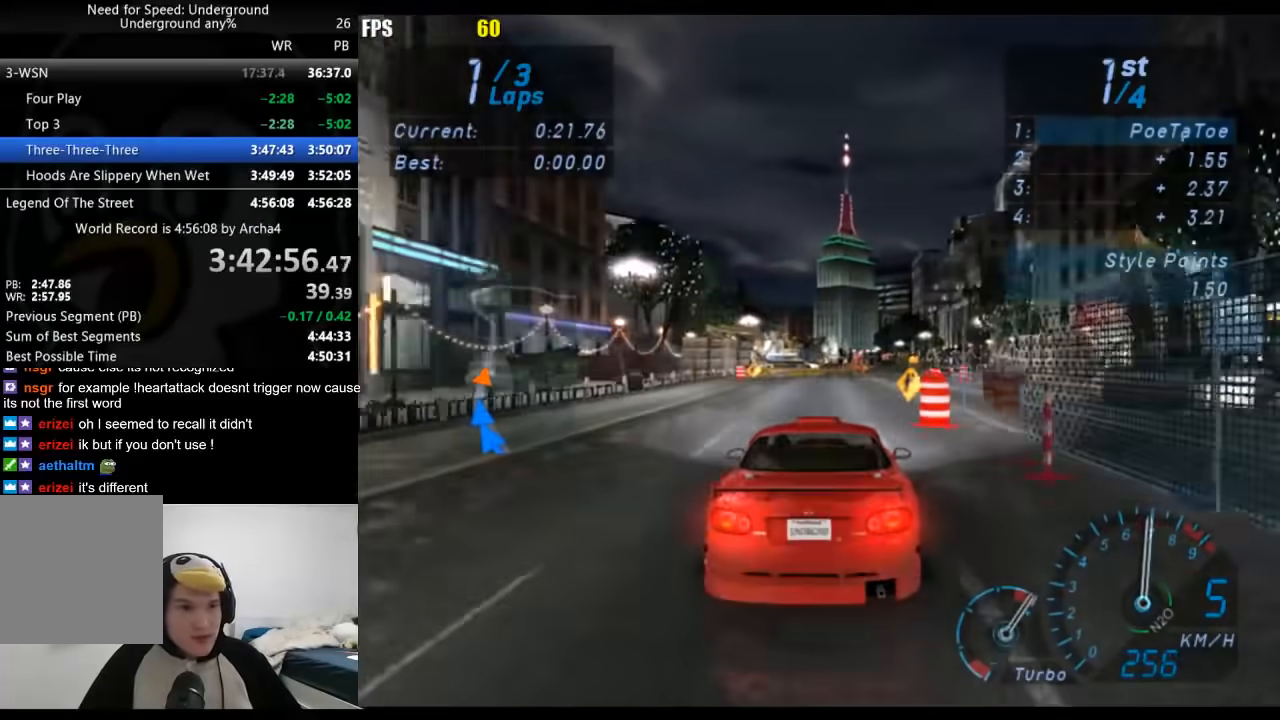
{"dt_ms": 500, "buttons": [], "left_stick": "center", "right_stick": "center", "button_events": []}
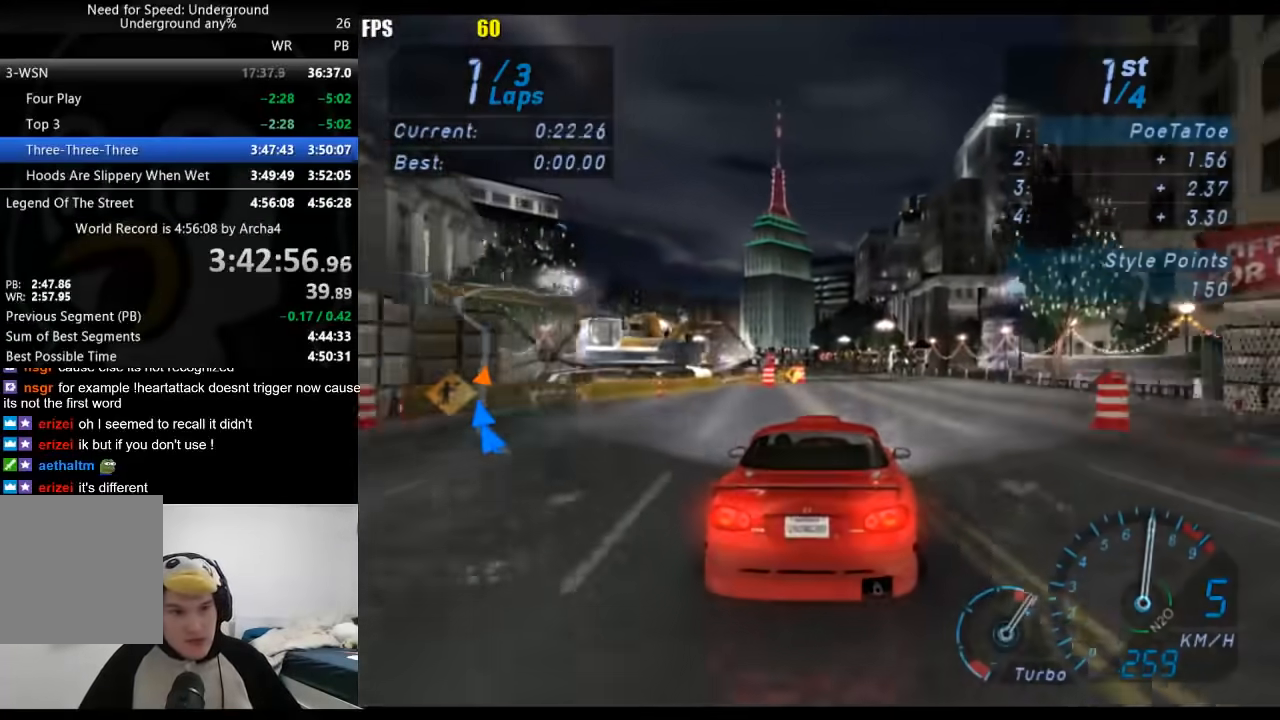
{"dt_ms": 500, "buttons": [], "left_stick": "center", "right_stick": "center", "button_events": []}
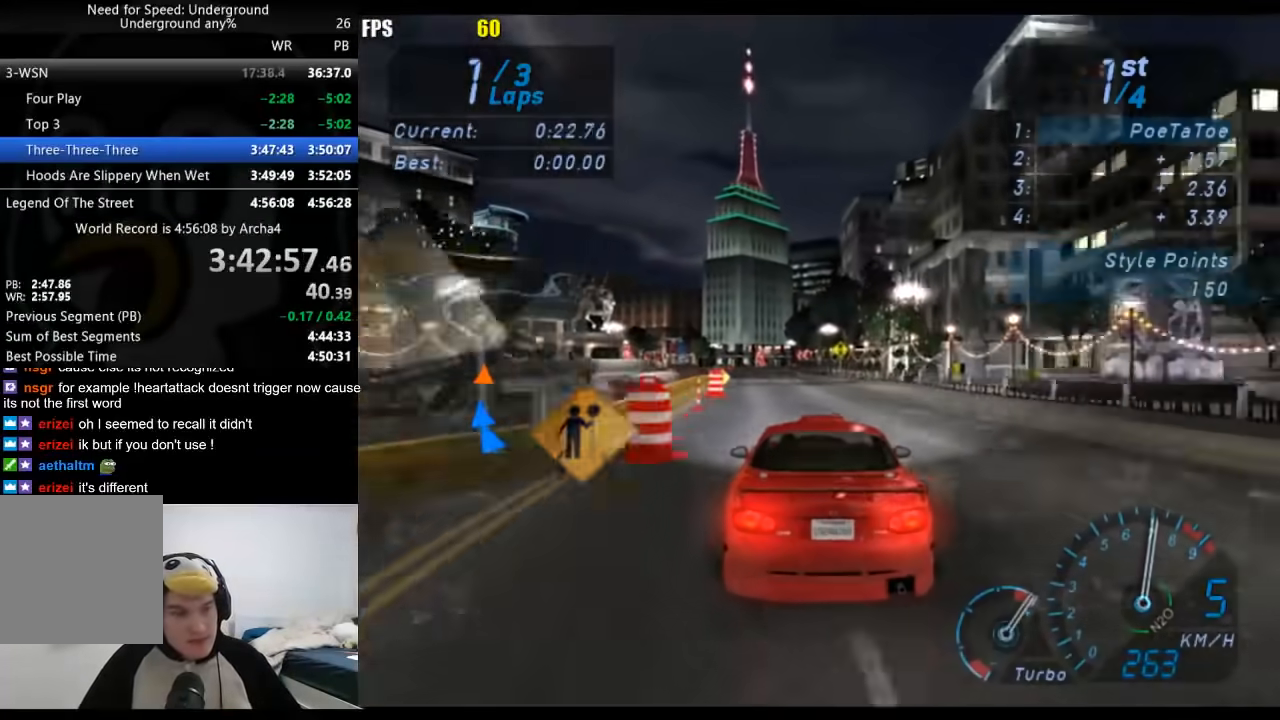
{"dt_ms": 500, "buttons": [], "left_stick": "center", "right_stick": "center", "button_events": []}
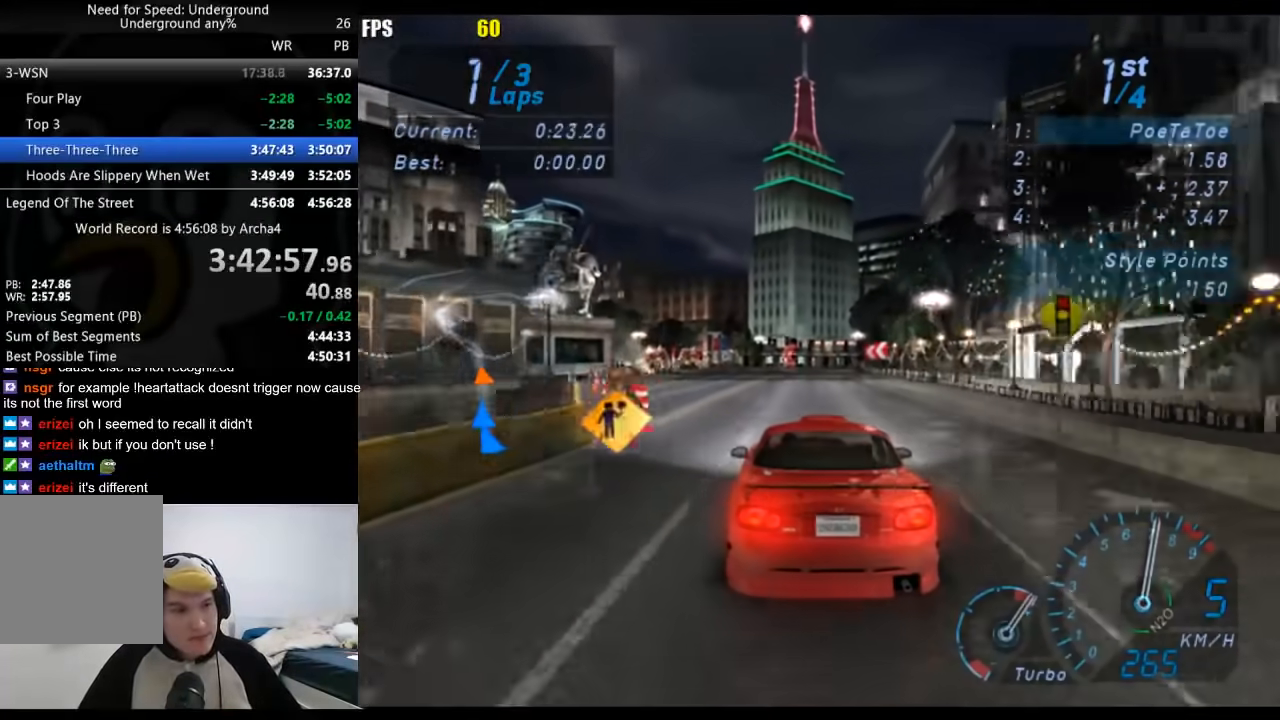
{"dt_ms": 500, "buttons": [], "left_stick": "down-left", "right_stick": "center", "button_events": []}